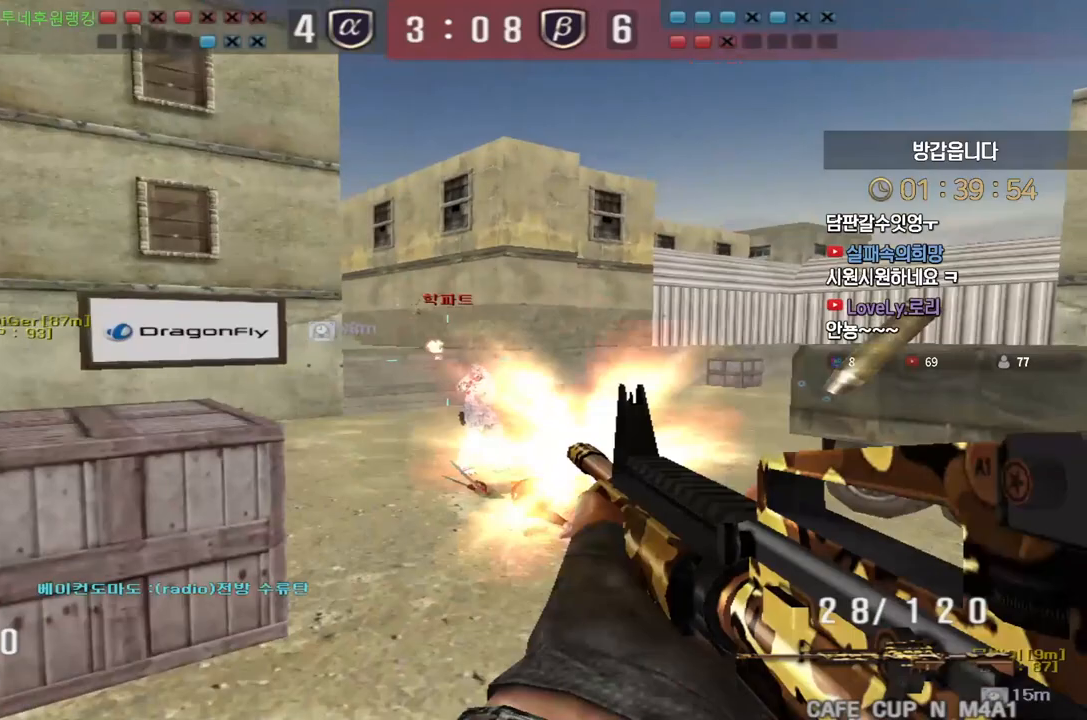
Gameplay with keyboard; each line is a JSON object with the keys held at the frame after it. "events" lists presses ("down") and releases ("up") of "a", "ctrl", "d", "e", "f", "q", "r", "s", "shift", "space", "tab" and "w" between this image and that frame as [ms after this image, input, new state], when the widget could be followed in between. No other keys are recorded. Mouse input is not recorded.
{"keys": ["a", "w"], "events": [[50, "a", "down"], [50, "d", "up"]]}
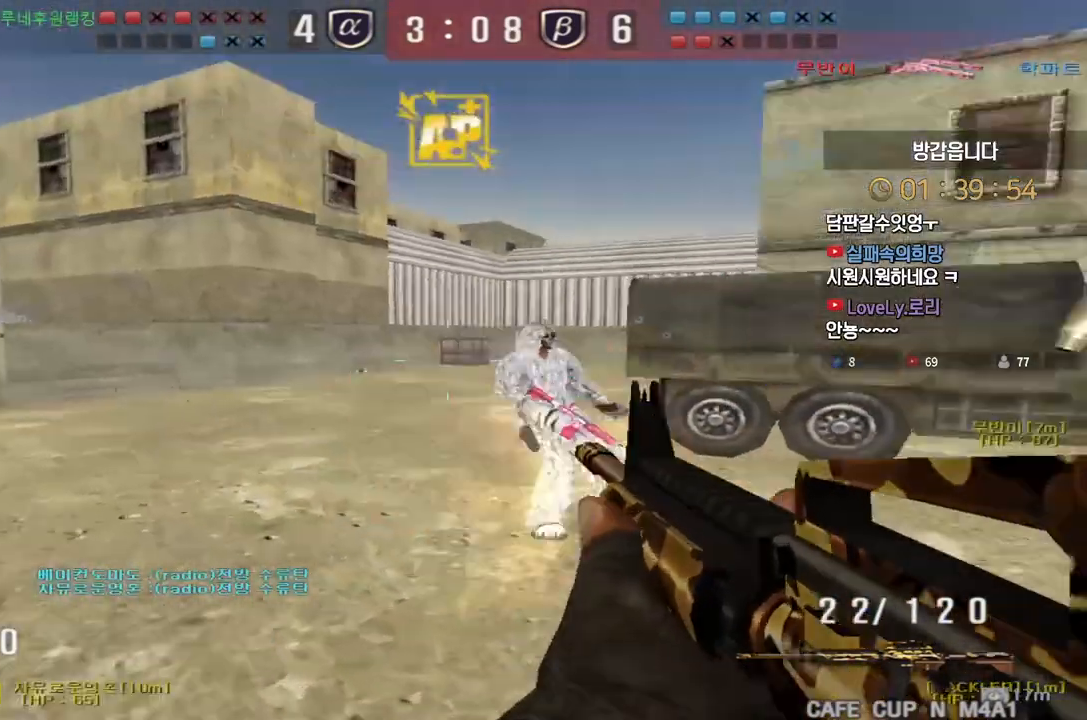
{"keys": ["d", "w"], "events": [[33, "a", "up"], [33, "ctrl", "down"], [50, "w", "up"], [133, "d", "down"], [150, "w", "down"], [167, "ctrl", "up"], [317, "ctrl", "down"], [333, "d", "up"], [333, "space", "down"], [333, "w", "up"], [367, "ctrl", "up"], [383, "space", "up"], [400, "d", "down"], [417, "w", "down"]]}
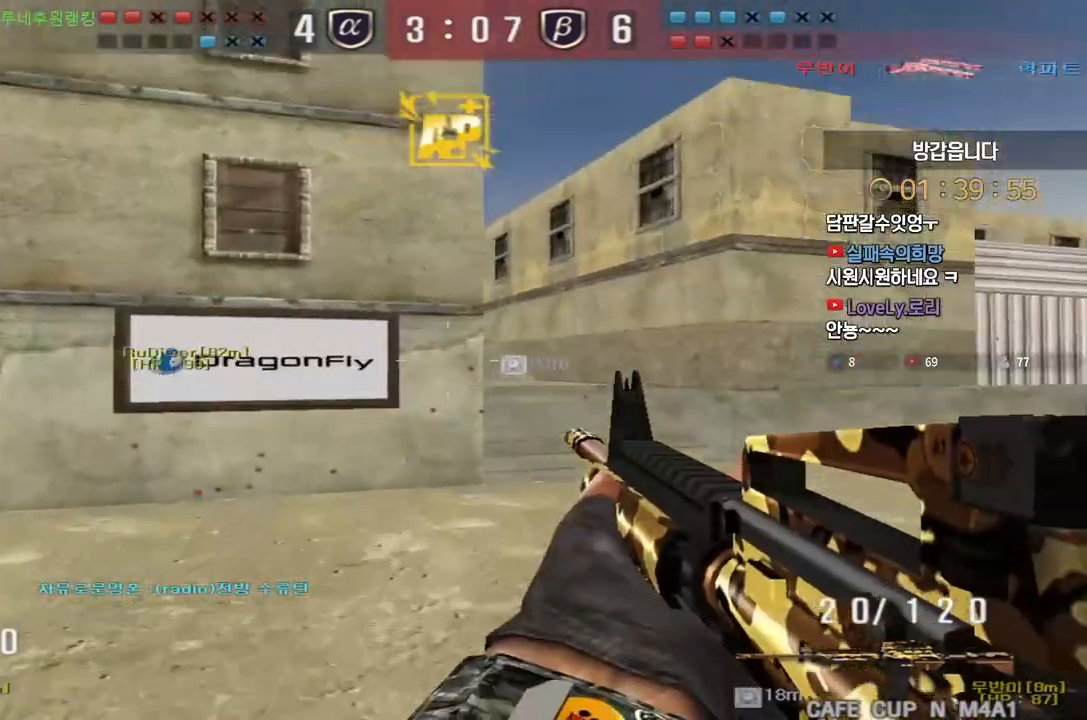
{"keys": ["d", "w"], "events": []}
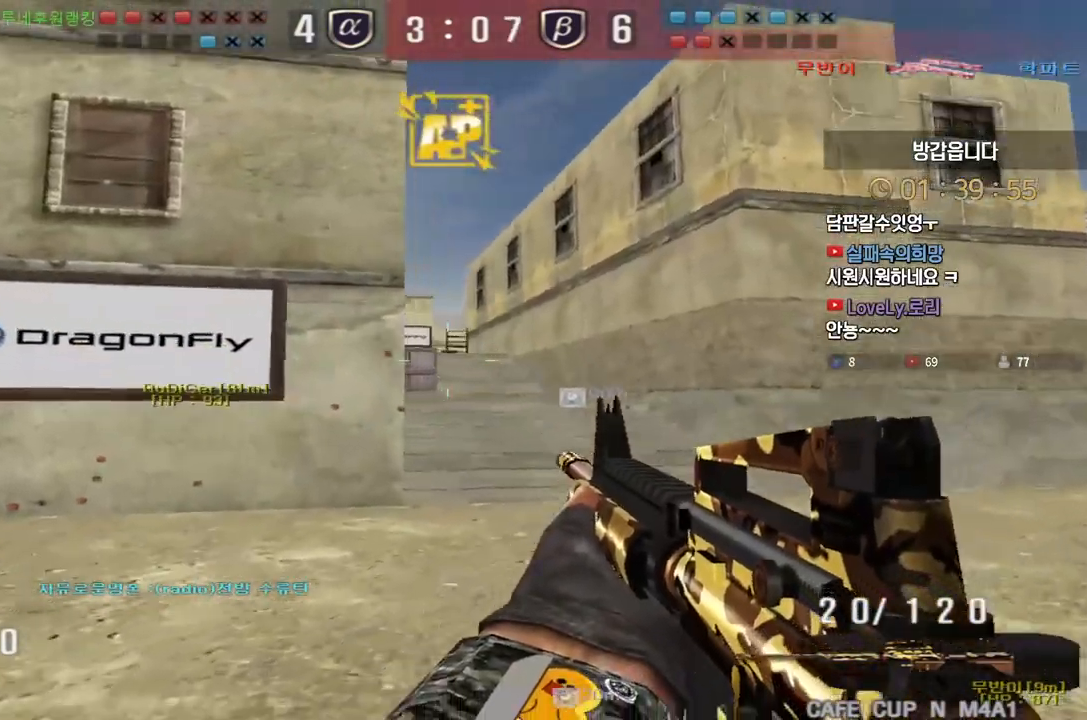
{"keys": [], "events": [[33, "ctrl", "down"], [67, "d", "up"], [67, "w", "up"], [83, "ctrl", "up"], [83, "space", "down"], [117, "space", "up"]]}
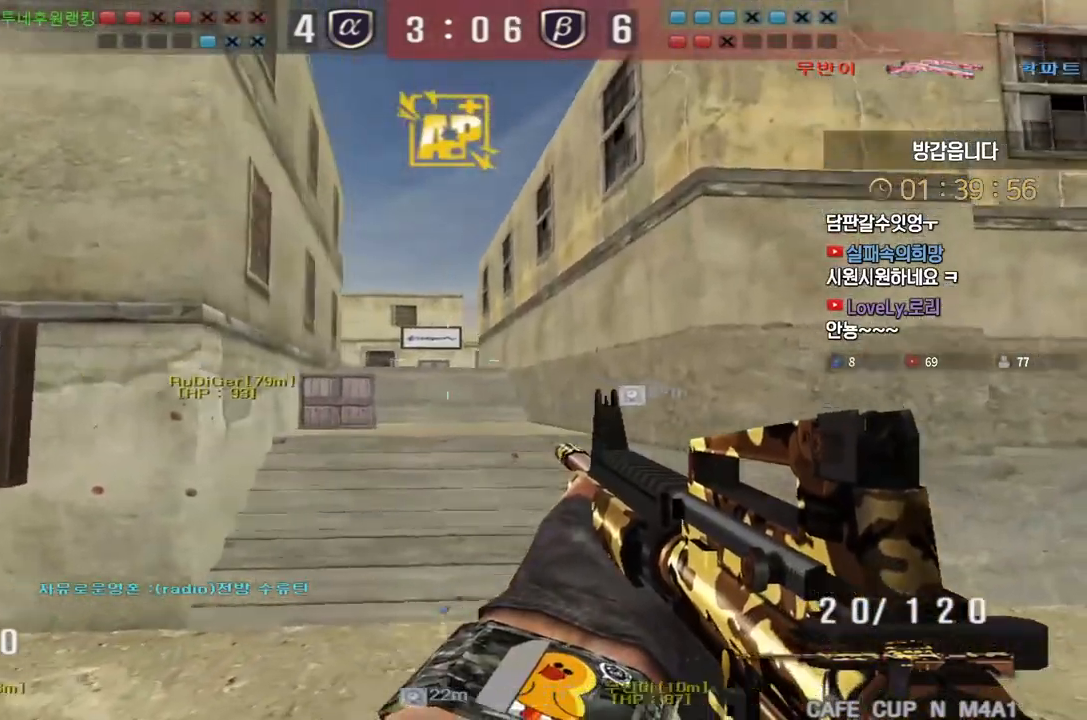
{"keys": ["d", "tab", "w"], "events": [[83, "w", "down"], [217, "d", "down"], [233, "tab", "down"]]}
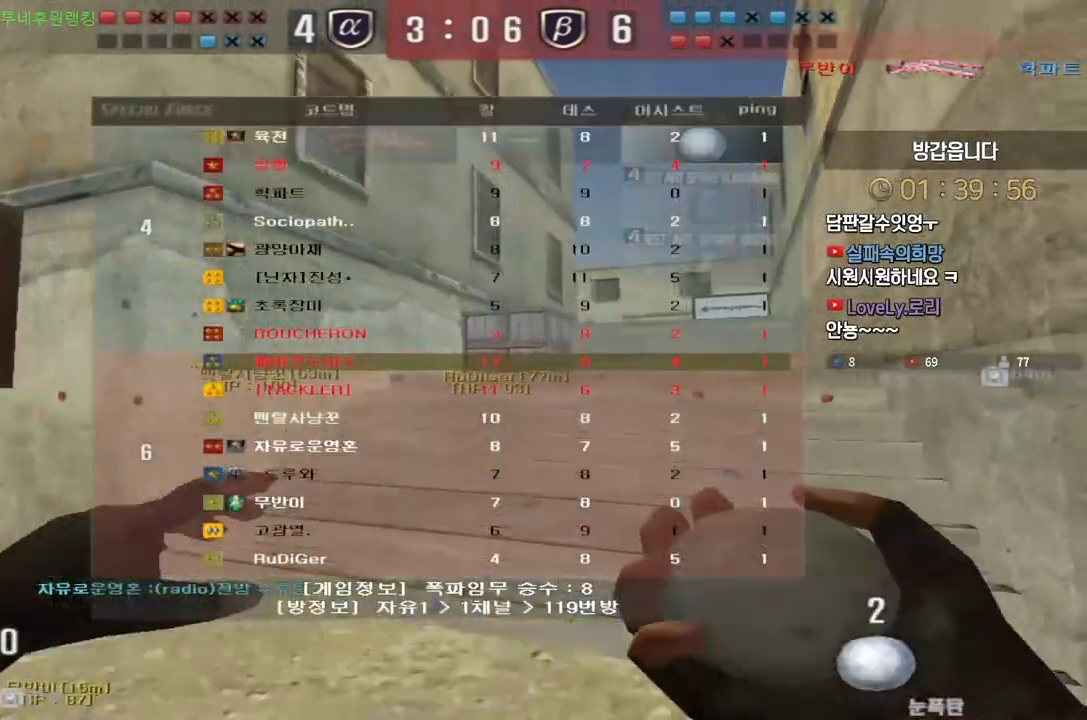
{"keys": ["w"], "events": [[83, "tab", "up"], [167, "d", "up"], [217, "a", "down"], [383, "a", "up"]]}
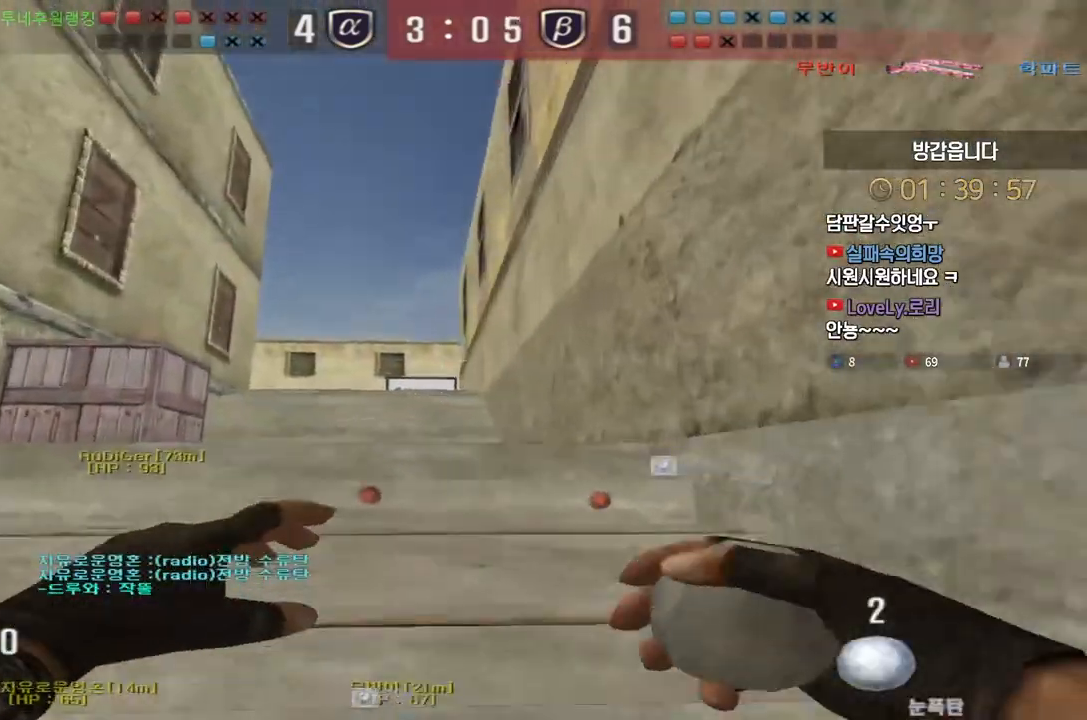
{"keys": ["w"], "events": []}
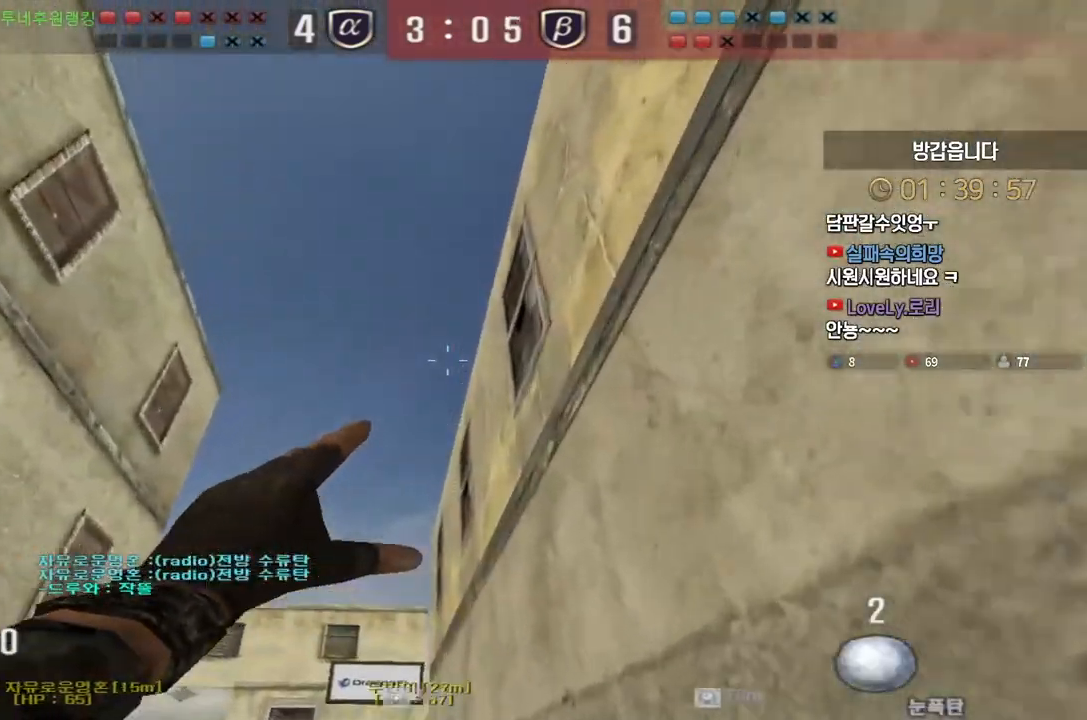
{"keys": ["s"], "events": [[200, "space", "down"], [217, "w", "up"], [250, "space", "up"], [283, "s", "down"]]}
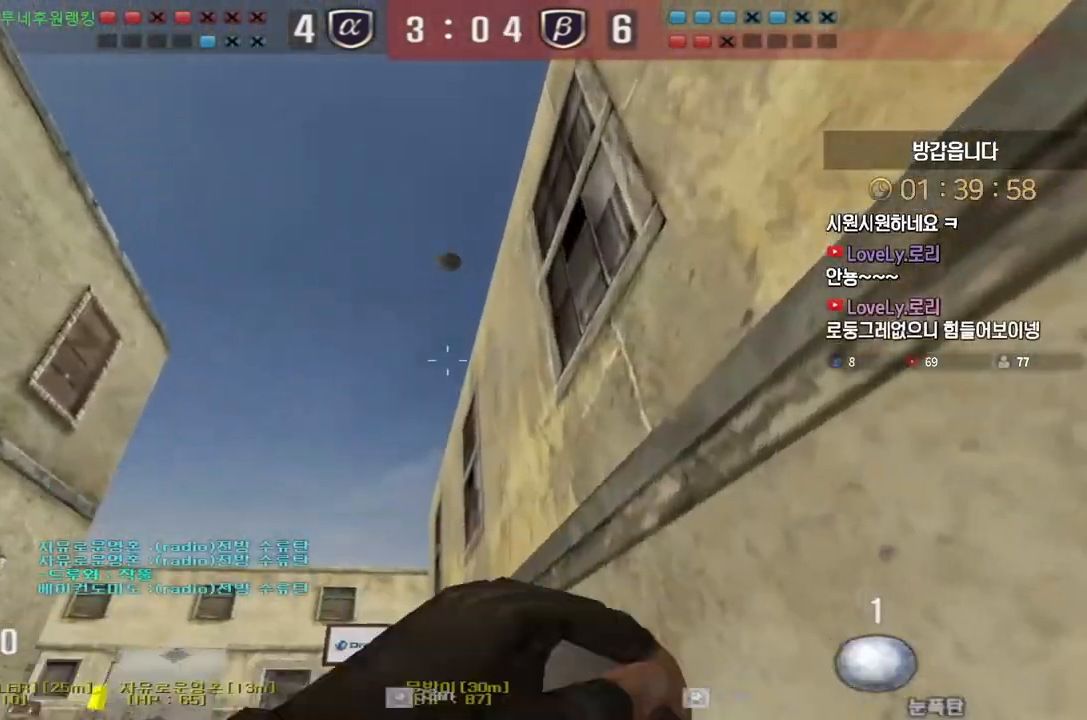
{"keys": ["w"], "events": [[183, "s", "up"], [250, "w", "down"]]}
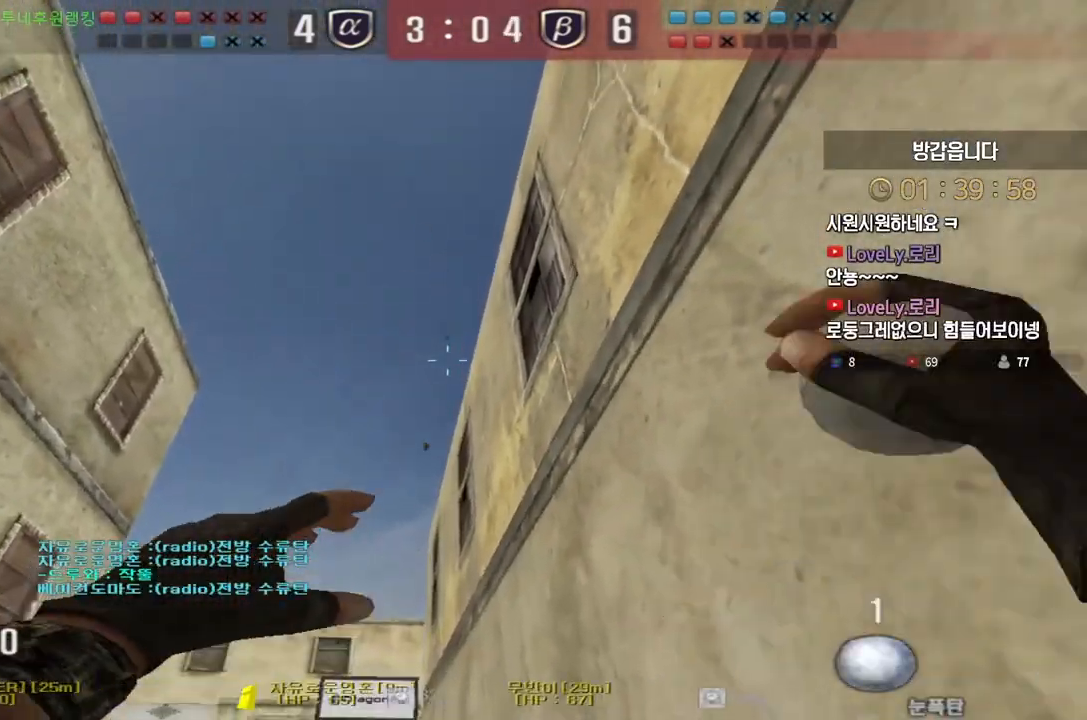
{"keys": ["d", "s"], "events": [[233, "space", "down"], [250, "w", "up"], [283, "space", "up"], [350, "s", "down"], [383, "d", "down"]]}
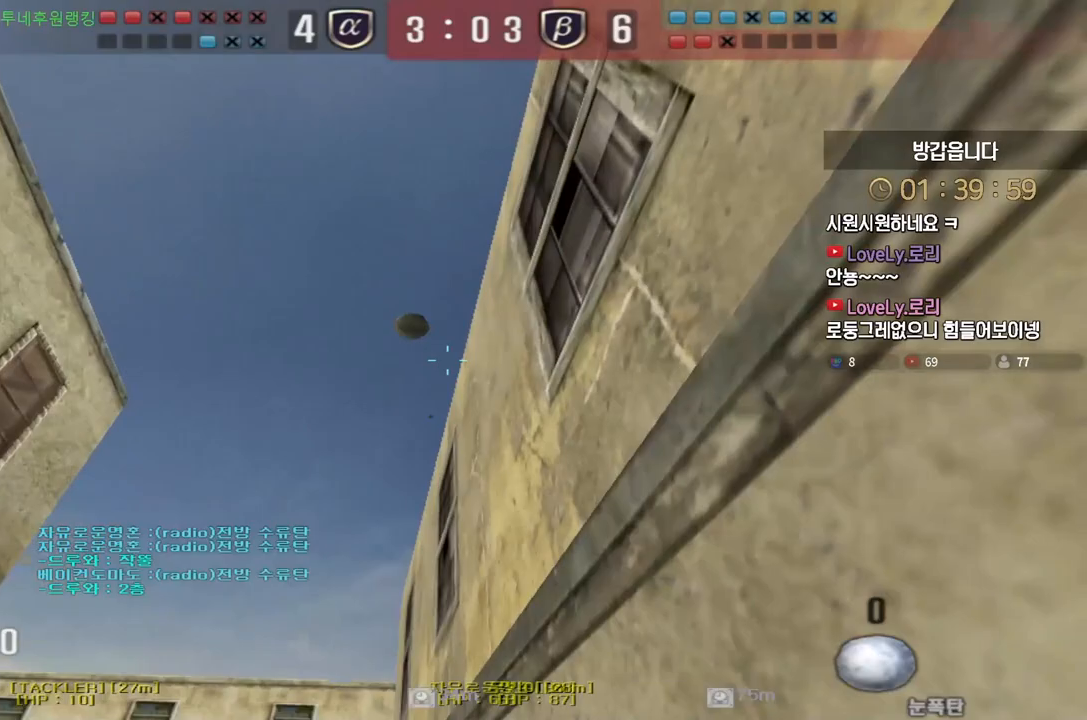
{"keys": ["a", "w"], "events": [[33, "s", "up"], [150, "w", "down"], [267, "d", "up"], [367, "r", "down"], [450, "a", "down"], [450, "r", "up"]]}
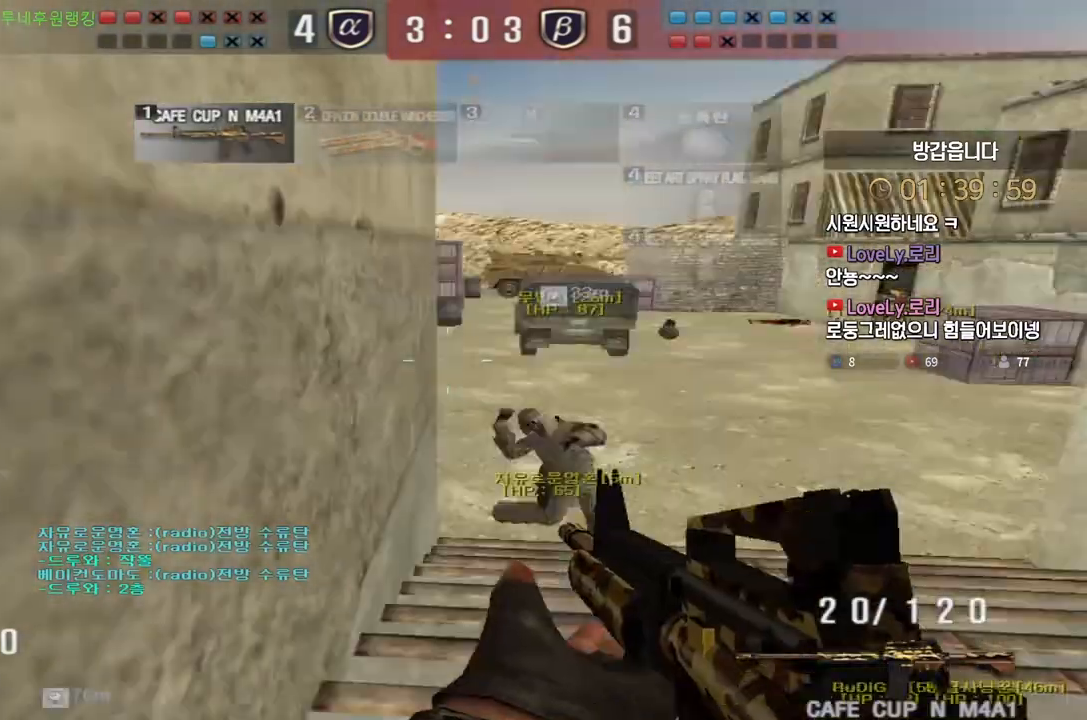
{"keys": [], "events": [[83, "shift", "down"], [117, "a", "up"], [117, "space", "down"], [117, "w", "up"], [150, "shift", "up"], [167, "space", "up"]]}
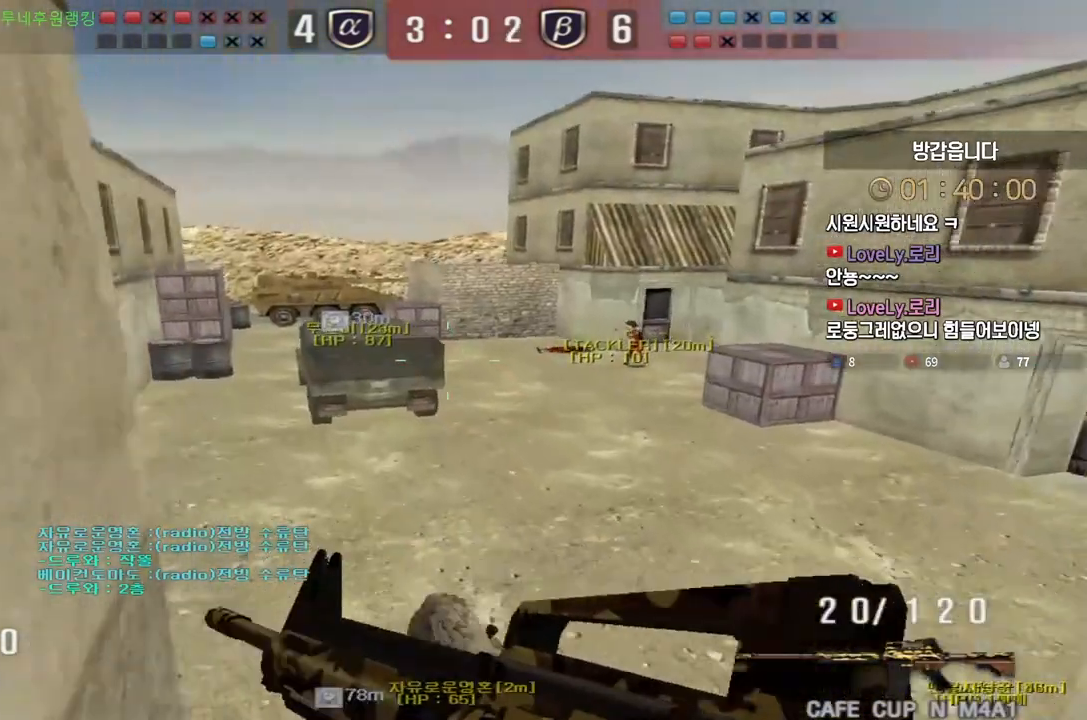
{"keys": ["a", "w"], "events": [[333, "w", "down"], [367, "a", "down"]]}
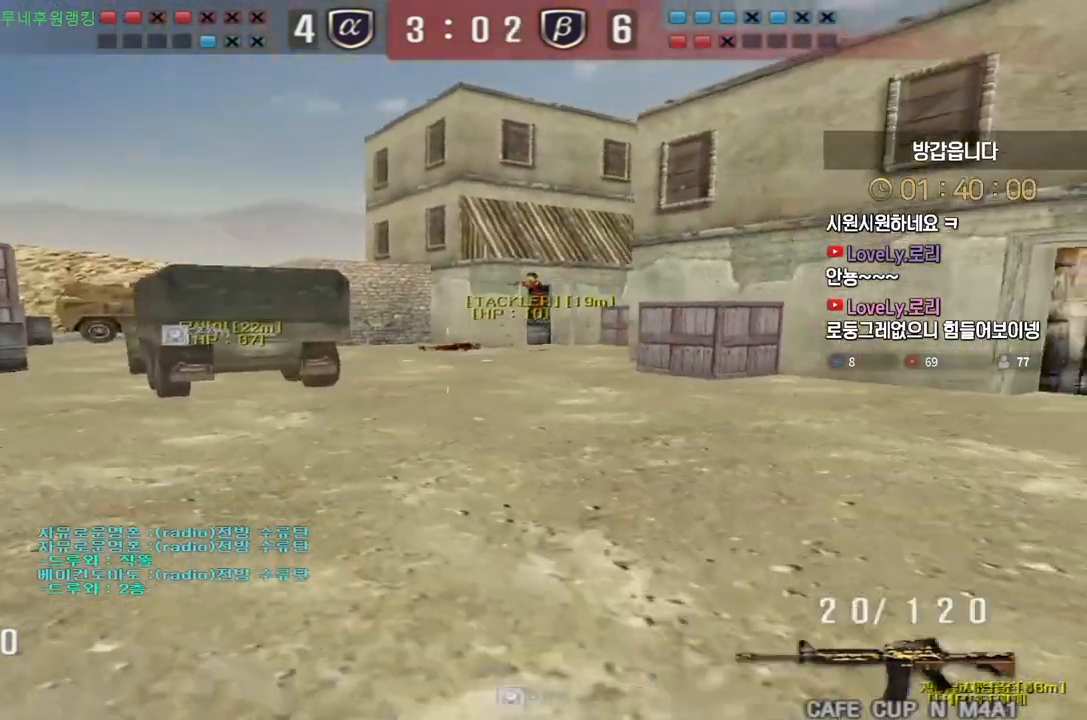
{"keys": ["a", "w"], "events": []}
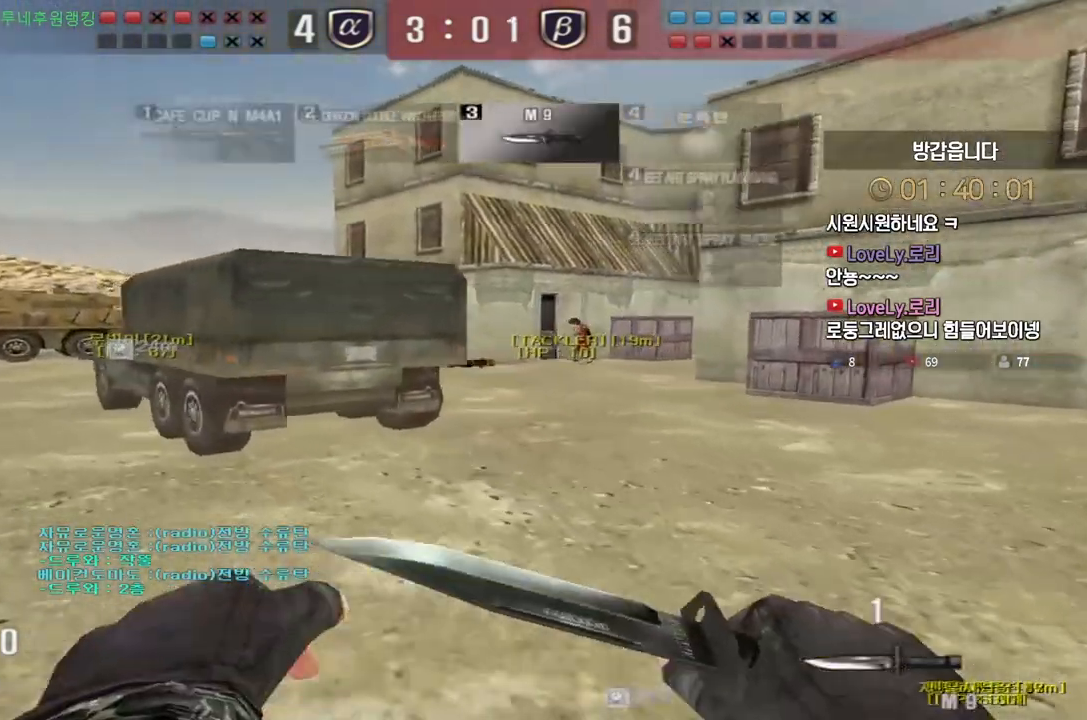
{"keys": ["a", "w"], "events": []}
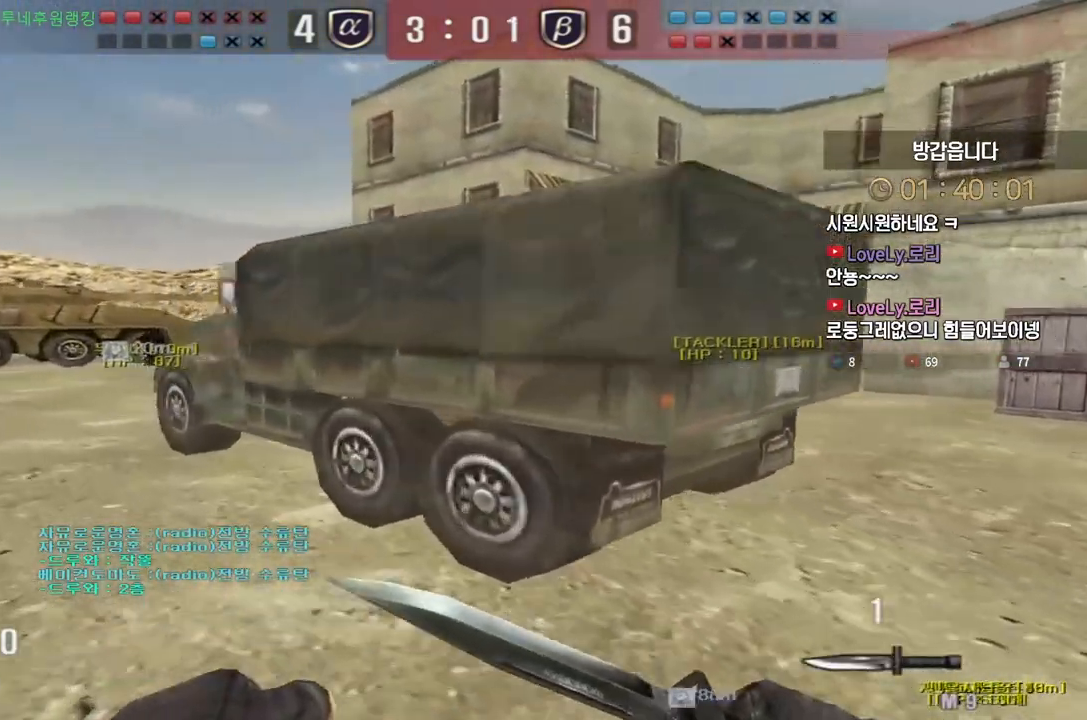
{"keys": [], "events": [[333, "ctrl", "down"], [350, "space", "down"], [367, "a", "up"], [367, "w", "up"], [400, "ctrl", "up"], [400, "space", "up"]]}
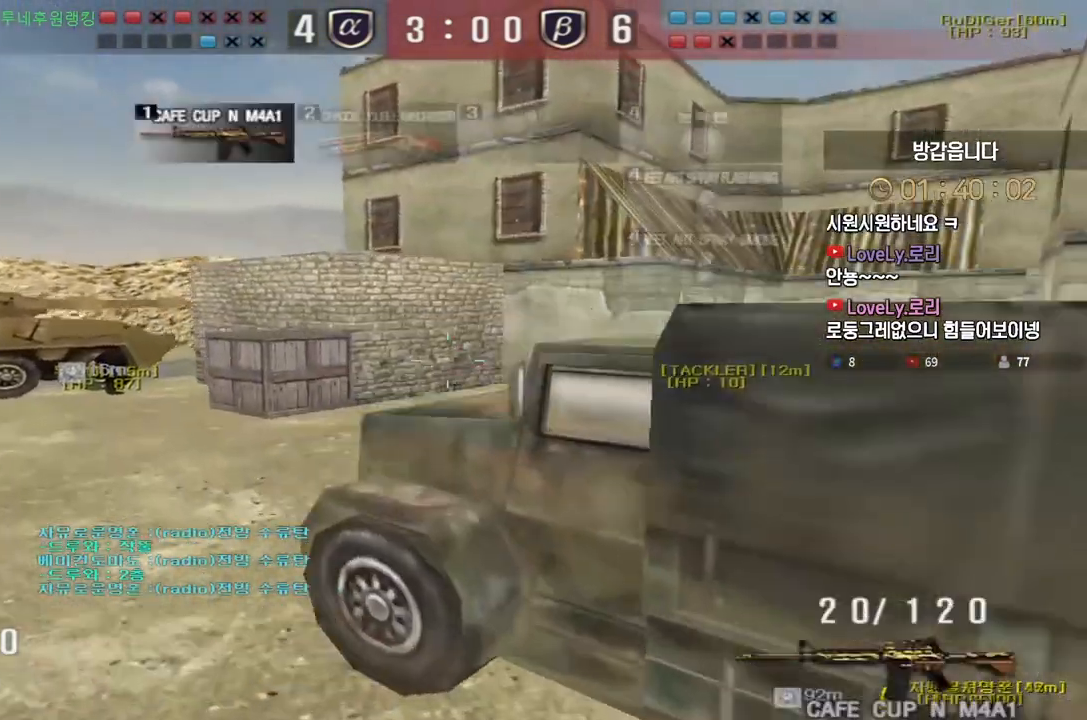
{"keys": ["a", "w"], "events": [[67, "r", "down"], [167, "r", "up"], [250, "a", "down"], [250, "w", "down"]]}
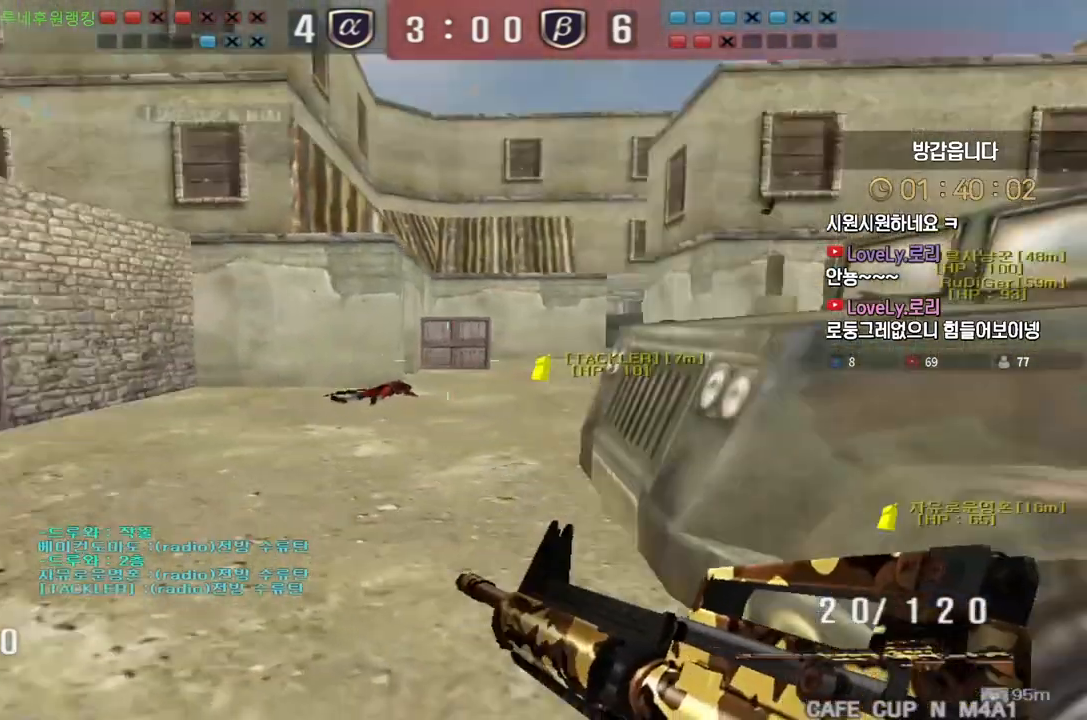
{"keys": [], "events": [[50, "ctrl", "down"], [83, "a", "up"], [83, "space", "down"], [83, "w", "up"], [100, "ctrl", "up"], [133, "space", "up"]]}
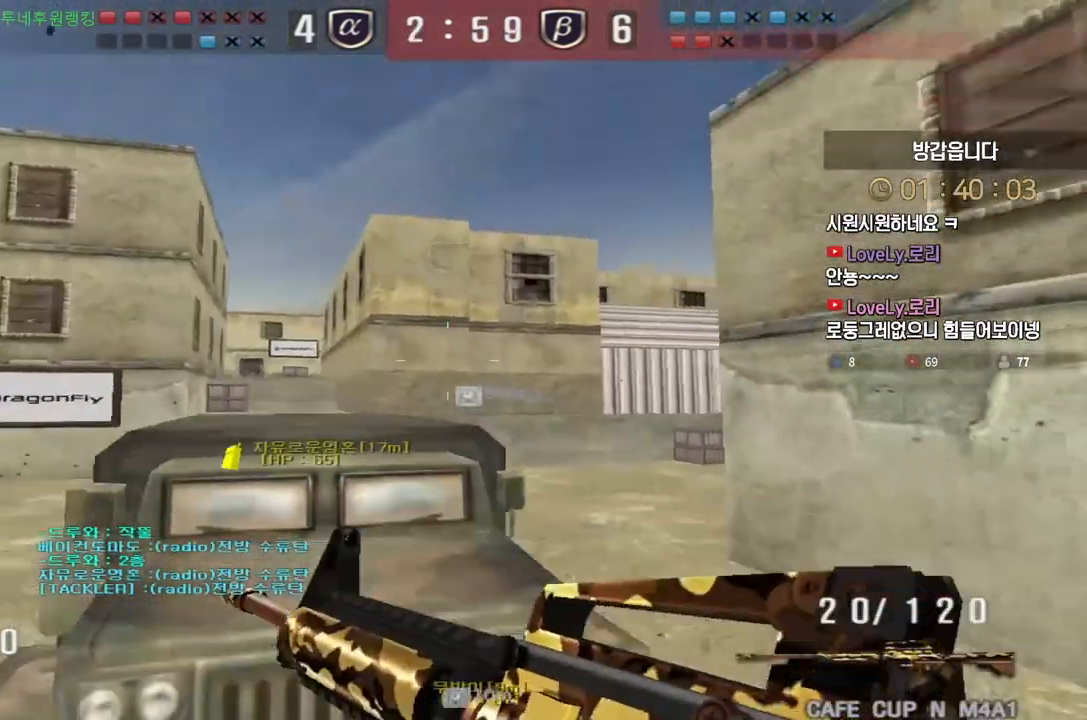
{"keys": ["a", "s"], "events": [[117, "s", "down"], [133, "a", "down"], [283, "ctrl", "down"], [283, "s", "up"], [300, "a", "up"], [317, "space", "down"], [333, "ctrl", "up"], [367, "a", "down"], [367, "s", "down"], [367, "space", "up"]]}
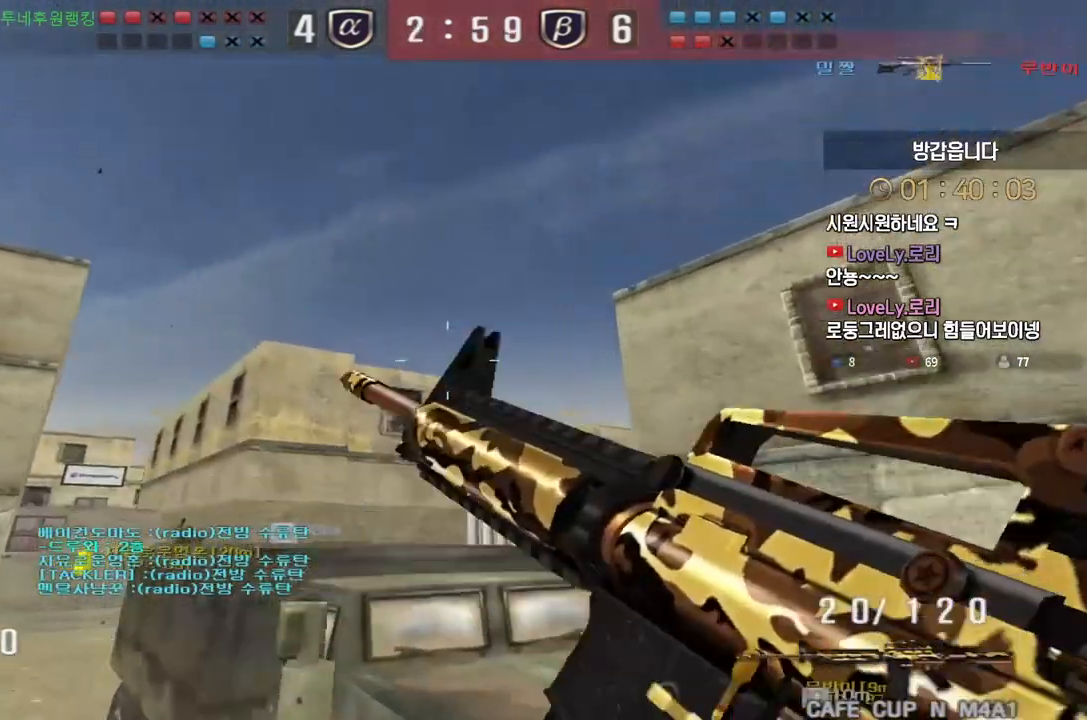
{"keys": ["a", "s"]}
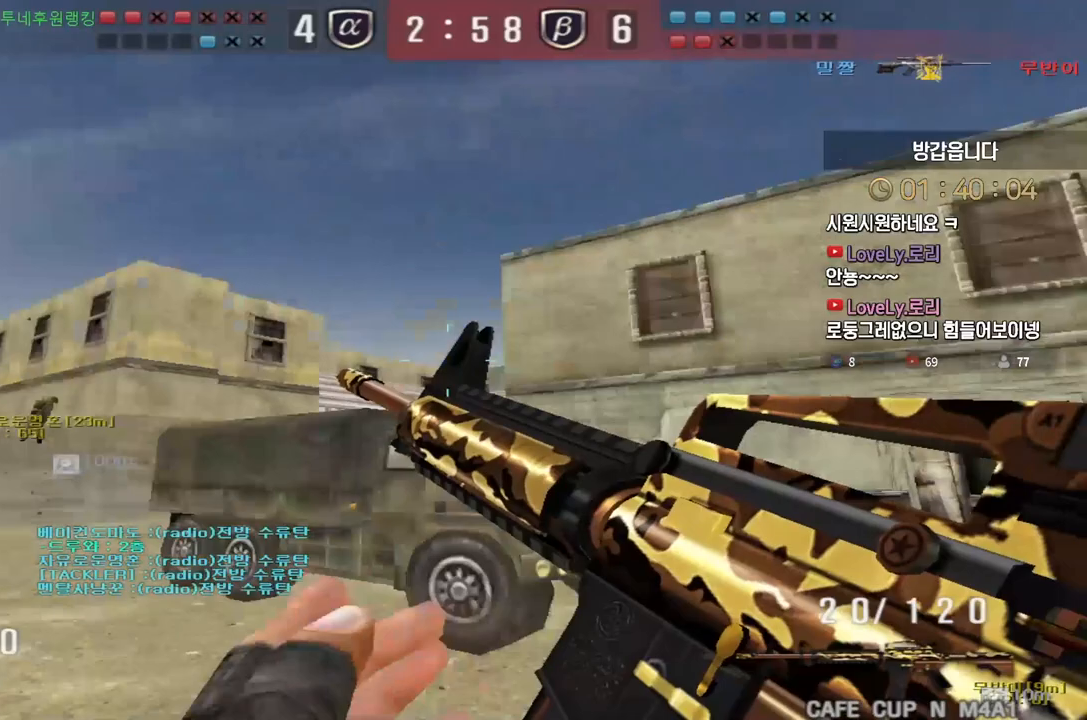
{"keys": ["d", "w"], "events": [[17, "ctrl", "down"], [50, "a", "up"], [50, "s", "up"], [50, "space", "down"], [83, "ctrl", "up"], [100, "space", "up"], [400, "d", "down"], [400, "w", "down"]]}
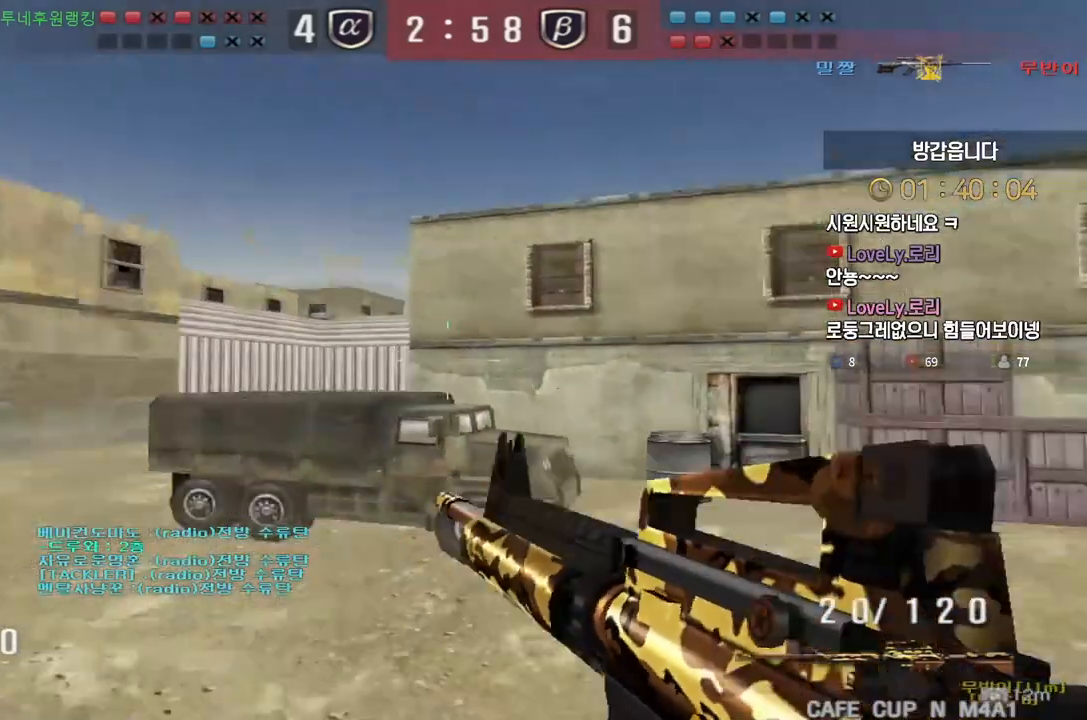
{"keys": [], "events": [[250, "ctrl", "down"], [283, "d", "up"], [283, "space", "down"], [283, "w", "up"], [300, "ctrl", "up"], [333, "space", "up"]]}
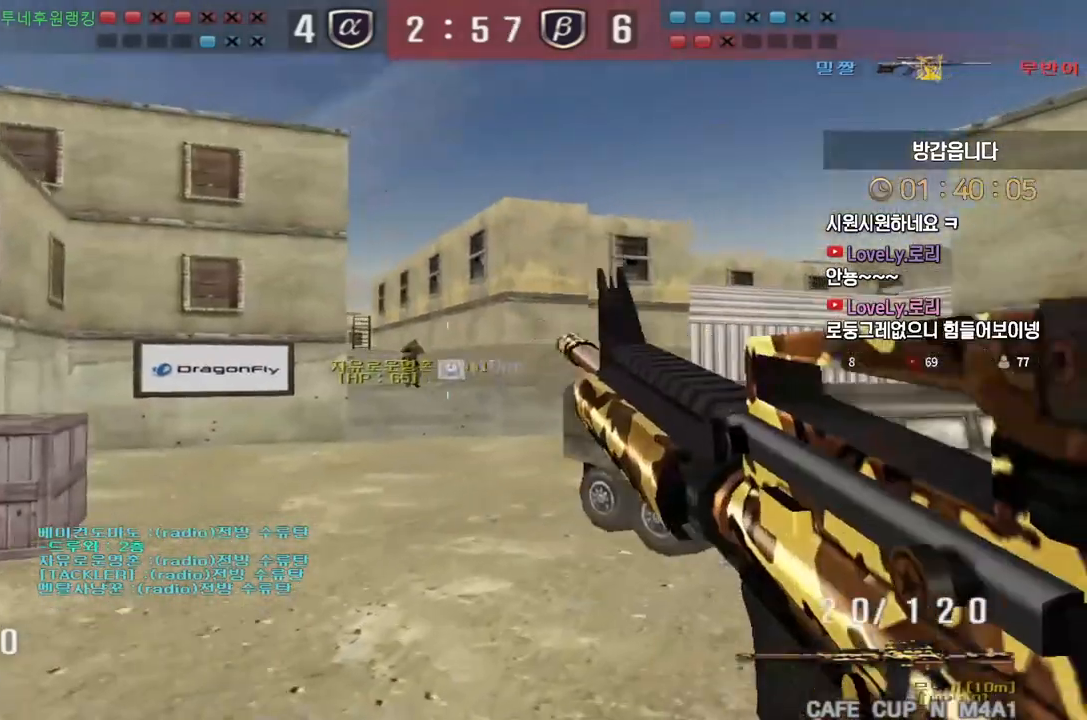
{"keys": ["ctrl"], "events": [[350, "d", "down"], [350, "w", "down"], [483, "ctrl", "down"], [500, "d", "up"], [500, "w", "up"]]}
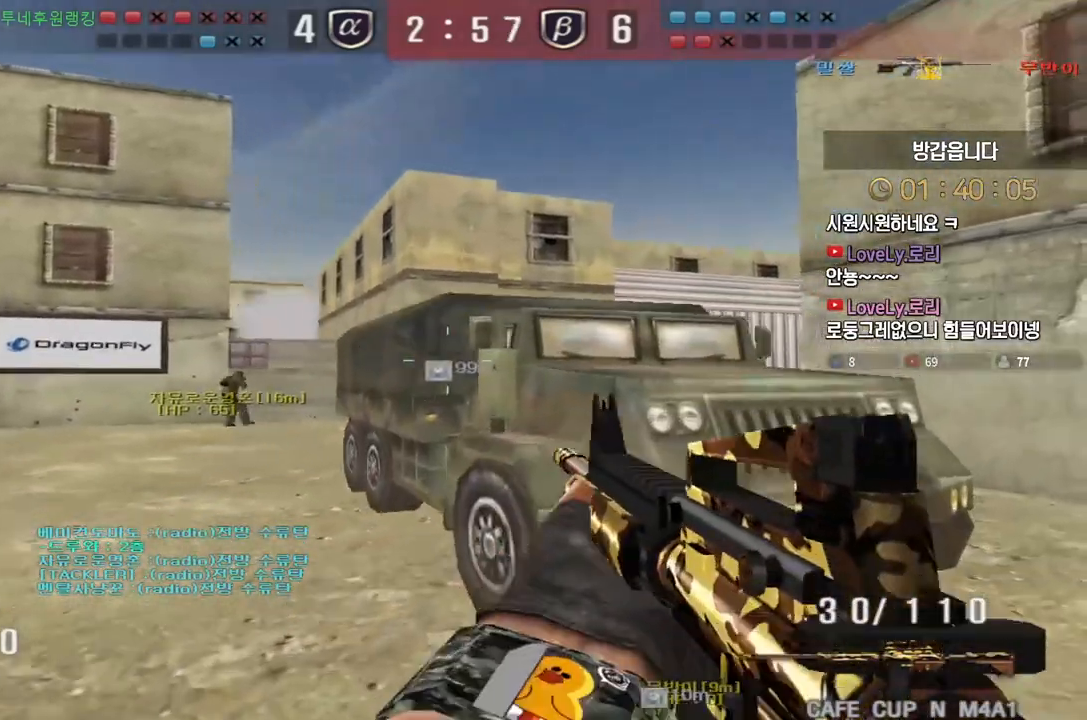
{"keys": ["s"], "events": [[17, "space", "down"], [33, "ctrl", "up"], [67, "space", "up"], [100, "d", "down"], [100, "s", "down"], [450, "d", "up"]]}
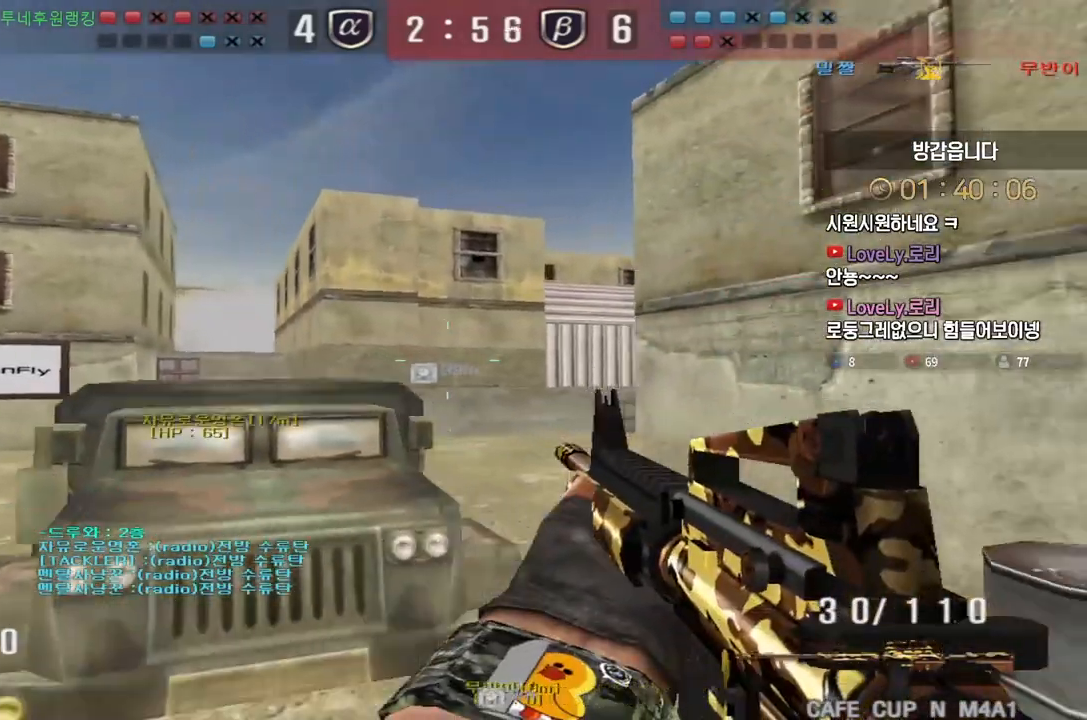
{"keys": ["a"], "events": [[50, "a", "down"], [217, "ctrl", "down"], [233, "s", "up"], [250, "a", "up"], [250, "space", "down"], [300, "ctrl", "up"], [300, "space", "up"], [317, "a", "down"], [317, "s", "down"], [433, "s", "up"]]}
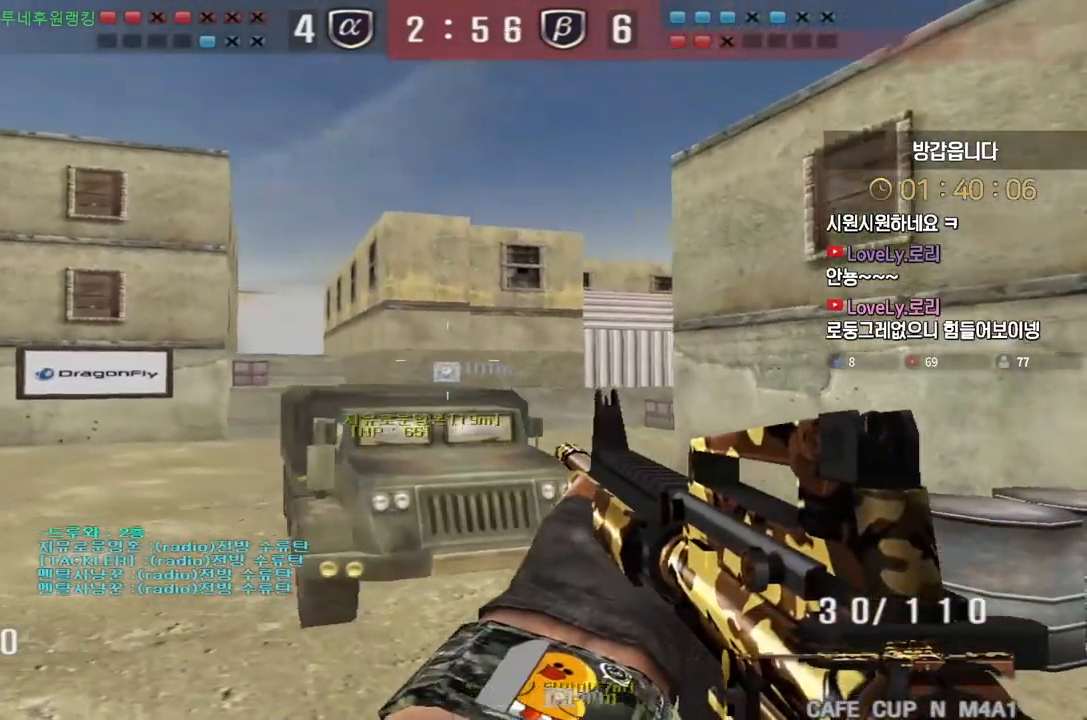
{"keys": ["ctrl", "space"], "events": [[17, "w", "down"], [267, "a", "up"], [300, "d", "down"], [483, "ctrl", "down"], [500, "d", "up"], [500, "space", "down"], [500, "w", "up"]]}
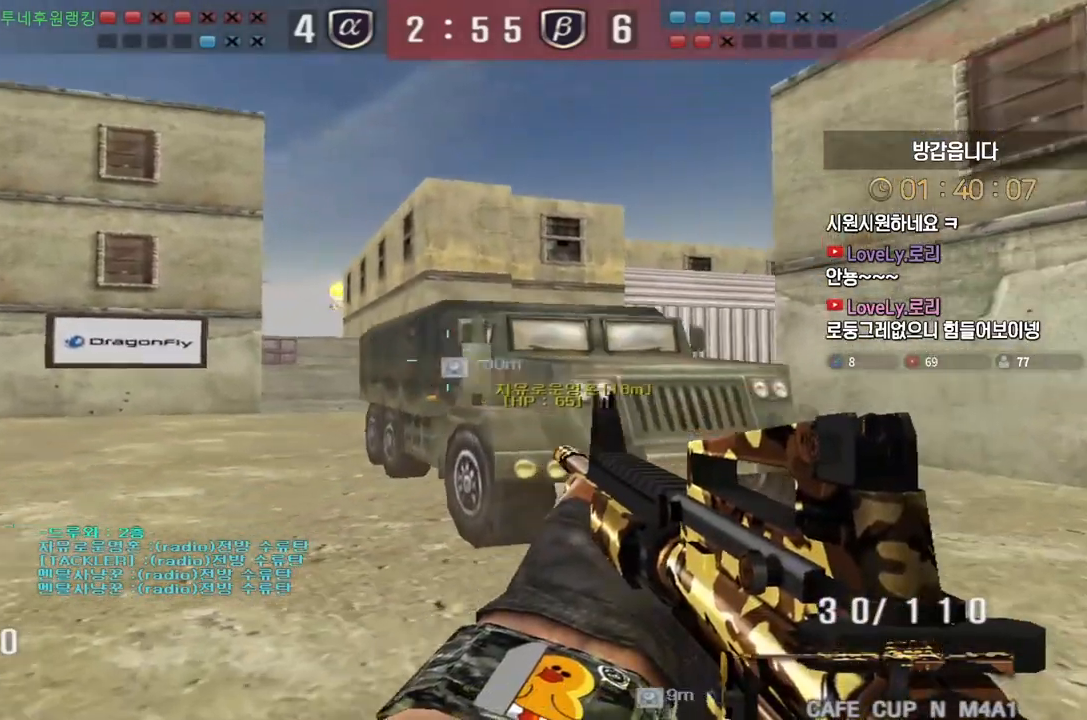
{"keys": ["a", "s"], "events": [[50, "ctrl", "up"], [50, "space", "up"], [67, "d", "down"], [67, "w", "down"], [233, "w", "up"], [300, "d", "up"], [333, "a", "down"], [333, "s", "down"]]}
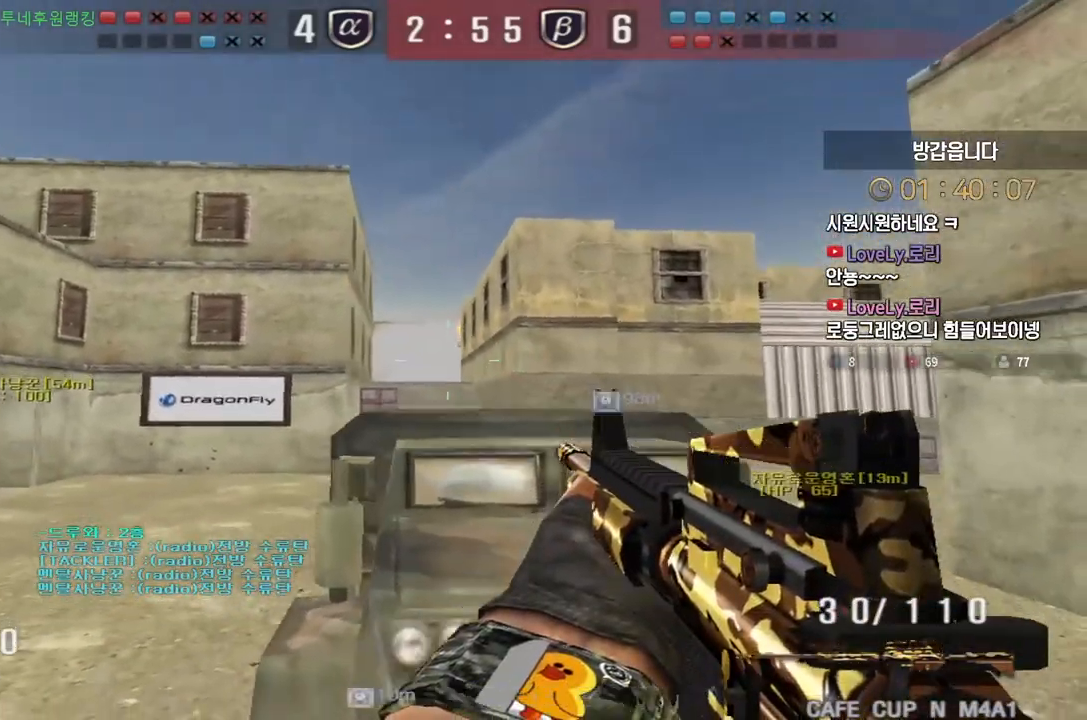
{"keys": ["tab", "w"], "events": [[200, "shift", "down"], [233, "a", "up"], [233, "s", "up"], [250, "space", "down"], [317, "space", "up"], [333, "shift", "up"], [433, "w", "down"], [450, "tab", "down"]]}
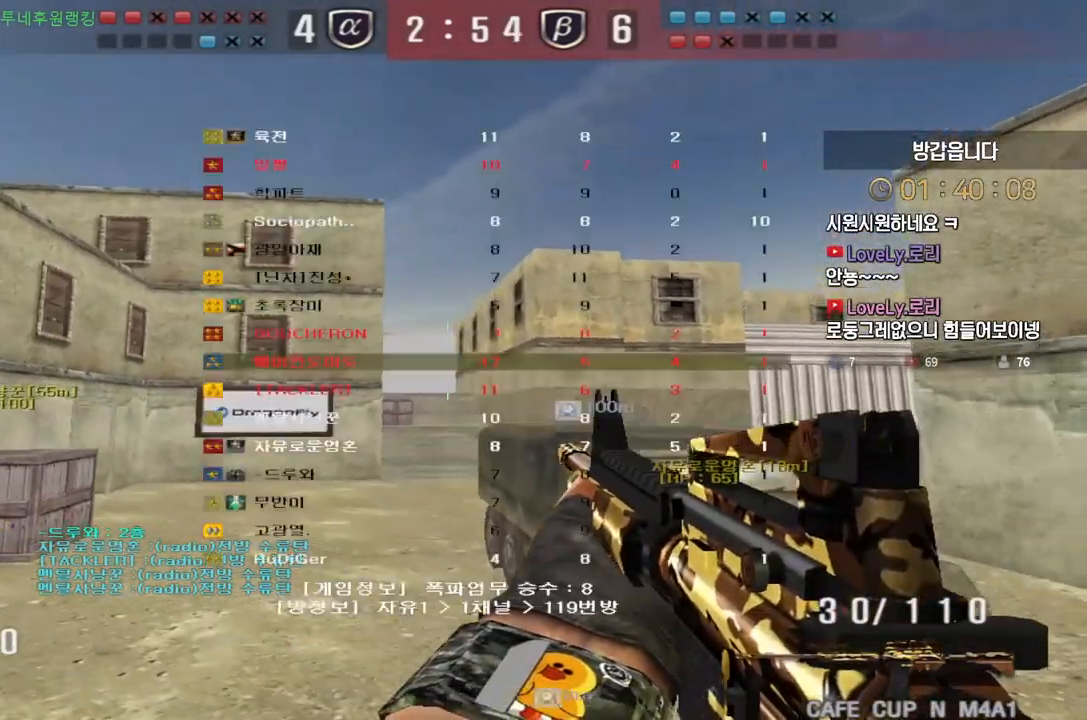
{"keys": ["shift", "space", "tab"], "events": [[17, "d", "down"], [467, "shift", "down"], [500, "d", "up"], [500, "space", "down"], [500, "w", "up"]]}
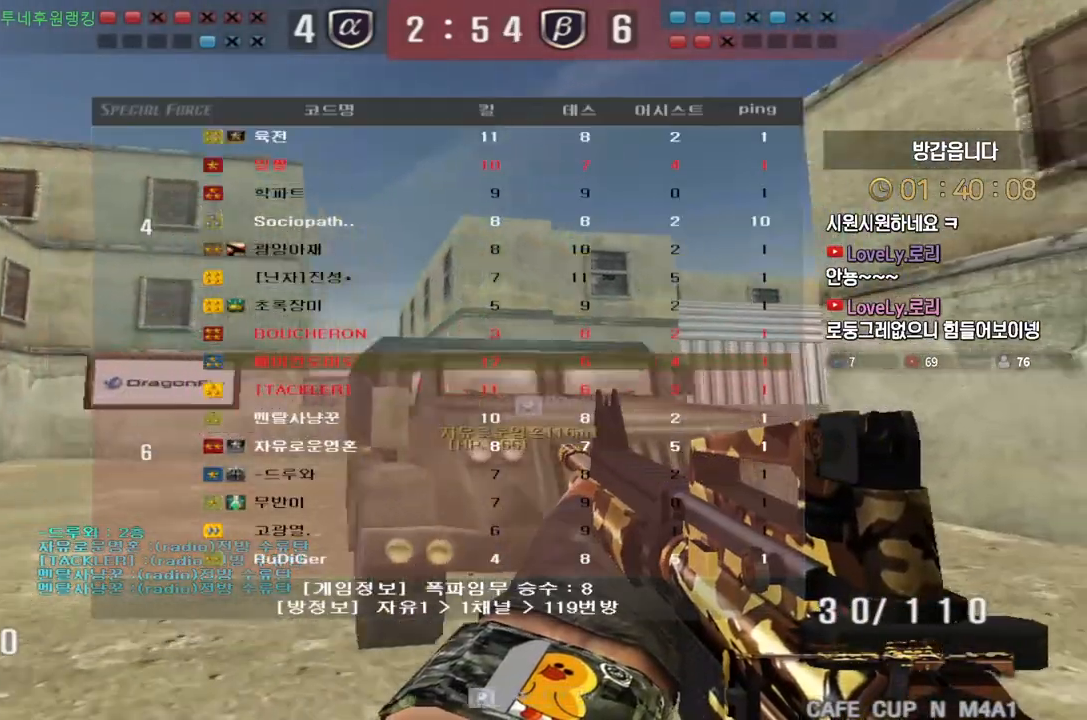
{"keys": [], "events": [[17, "tab", "up"], [83, "shift", "up"], [83, "tab", "down"], [100, "space", "up"], [483, "tab", "up"]]}